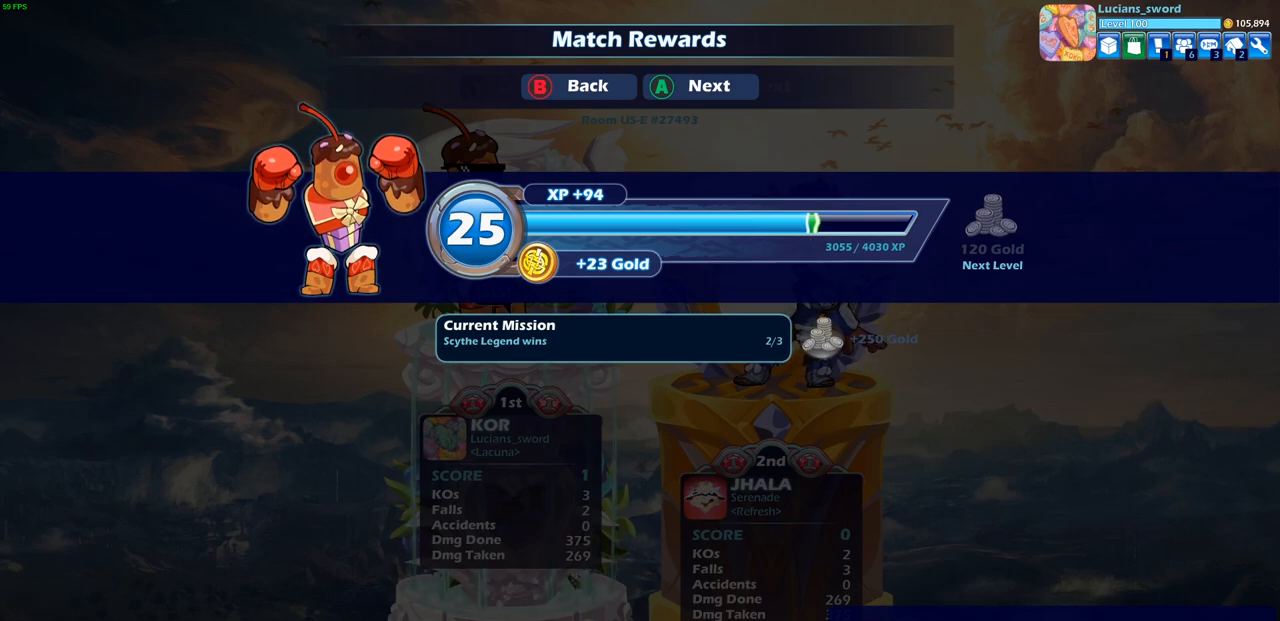
Gameplay with a controller (PlayStation layout); each line is a JSON object with the inputs held at the frame after it. "events" lists button and stick changes between this image and that frame as [ms after this image, input, new state], when the widget could be followed in between. Not read: R1.
{"buttons": [], "left_stick": "center", "right_stick": "center", "events": [[17, "CROSS", "down"], [183, "CROSS", "up"]]}
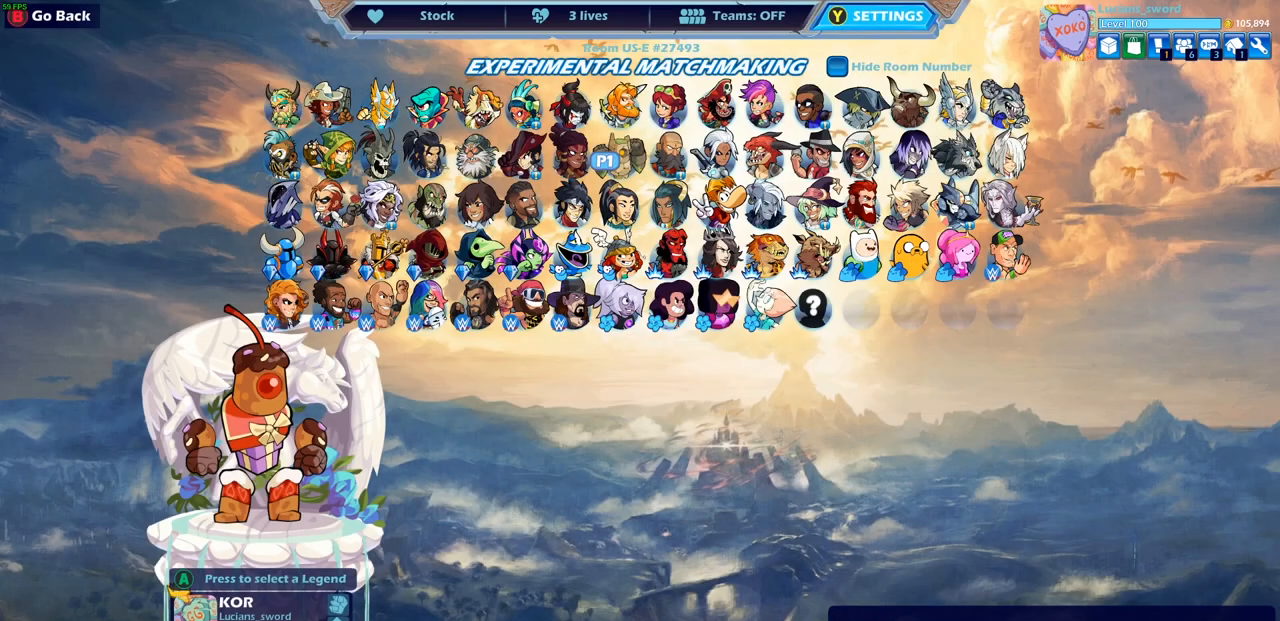
{"buttons": [], "left_stick": "center", "right_stick": "center", "events": []}
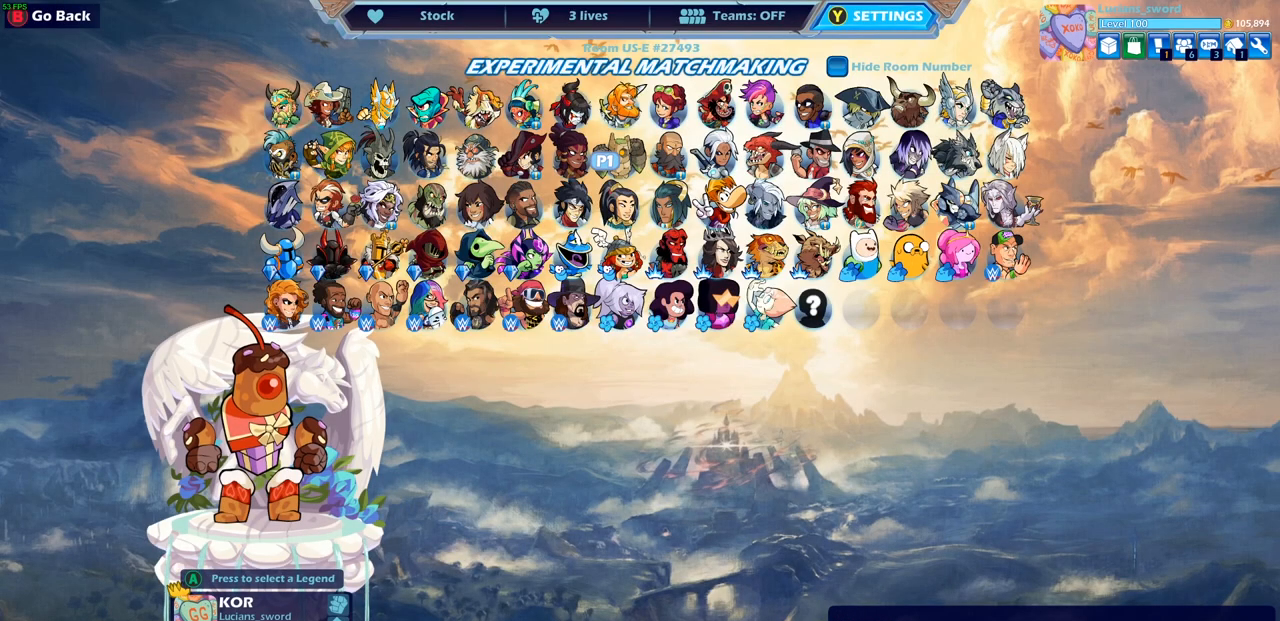
{"buttons": ["DPAD_RIGHT"], "left_stick": "center", "right_stick": "center", "events": [[233, "DPAD_DOWN", "down"], [350, "DPAD_DOWN", "up"], [500, "DPAD_RIGHT", "down"]]}
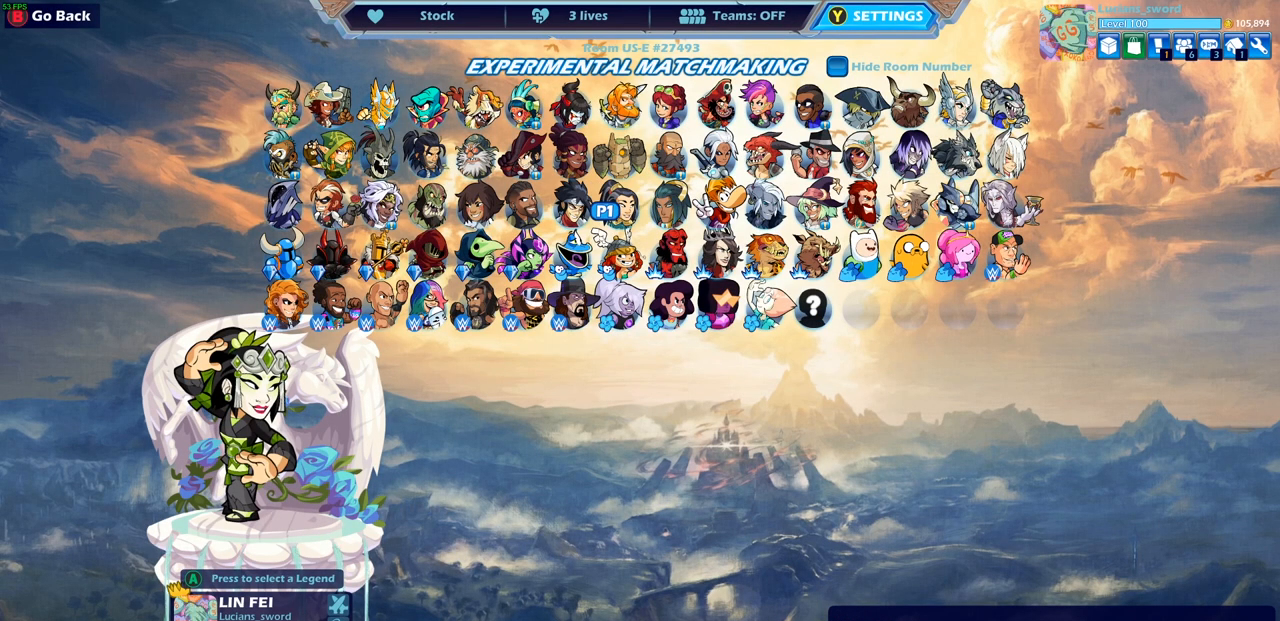
{"buttons": ["DPAD_RIGHT"], "left_stick": "center", "right_stick": "center", "events": [[100, "DPAD_RIGHT", "up"], [183, "DPAD_RIGHT", "down"], [267, "DPAD_RIGHT", "up"], [350, "DPAD_RIGHT", "down"], [417, "DPAD_RIGHT", "up"], [467, "DPAD_RIGHT", "down"]]}
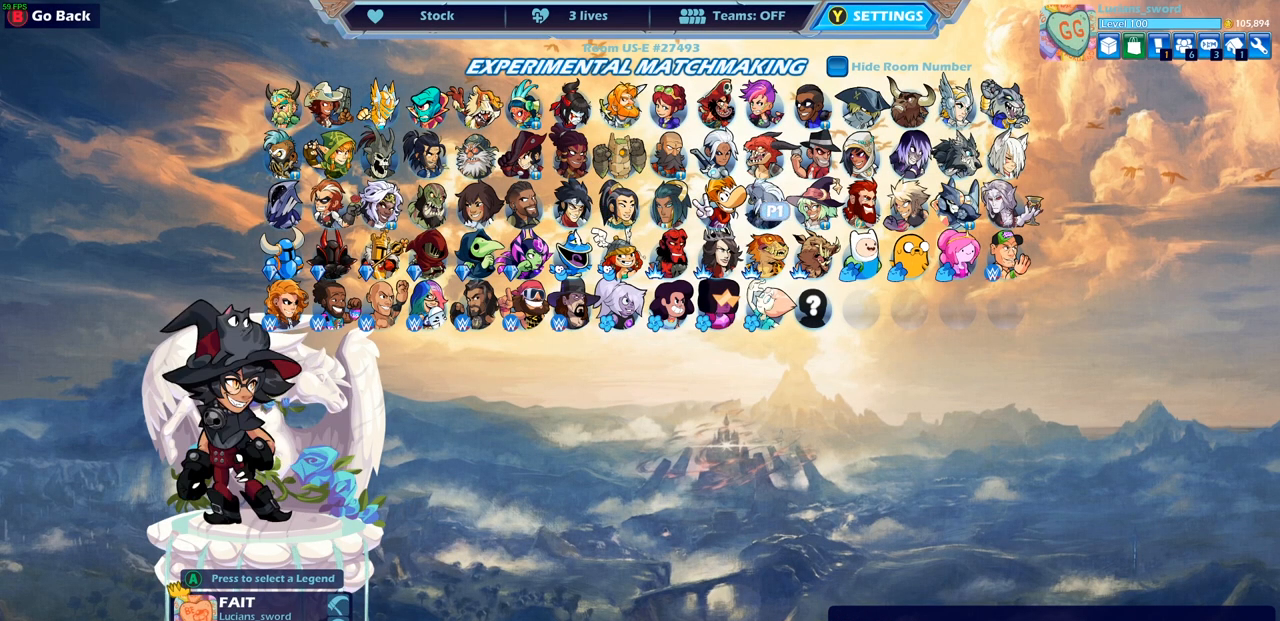
{"buttons": [], "left_stick": "center", "right_stick": "center", "events": [[83, "DPAD_RIGHT", "up"], [133, "DPAD_RIGHT", "down"], [233, "DPAD_RIGHT", "up"], [317, "DPAD_RIGHT", "down"], [367, "DPAD_RIGHT", "up"]]}
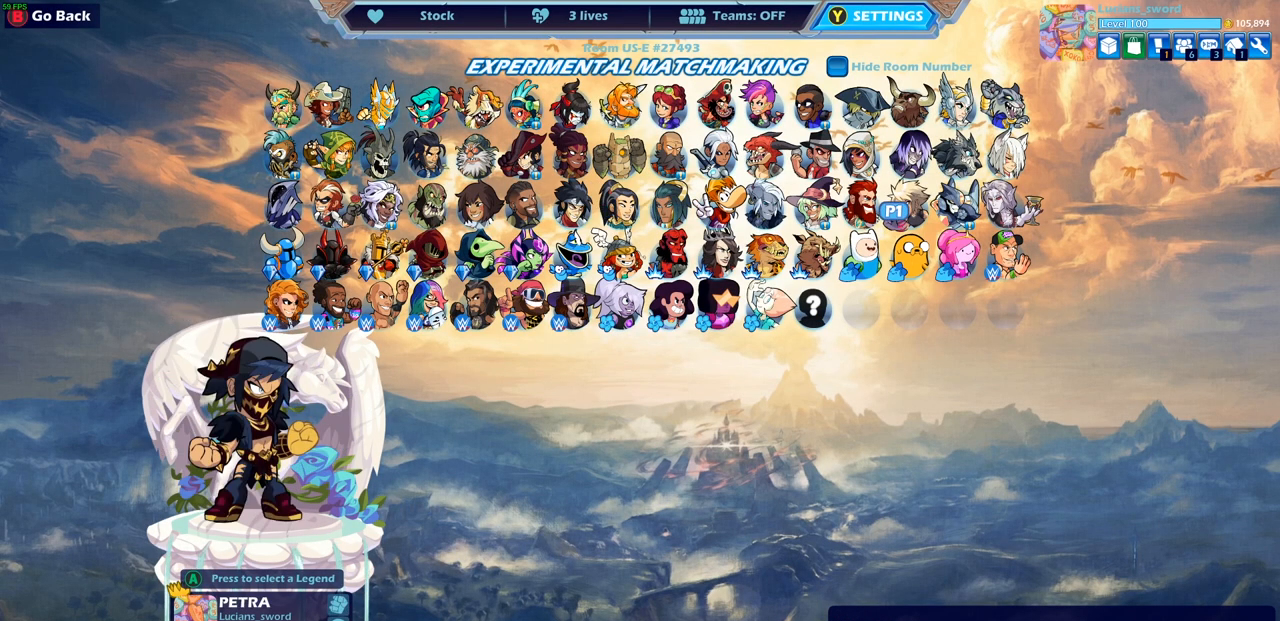
{"buttons": [], "left_stick": "center", "right_stick": "center", "events": [[233, "DPAD_RIGHT", "down"], [317, "DPAD_RIGHT", "up"]]}
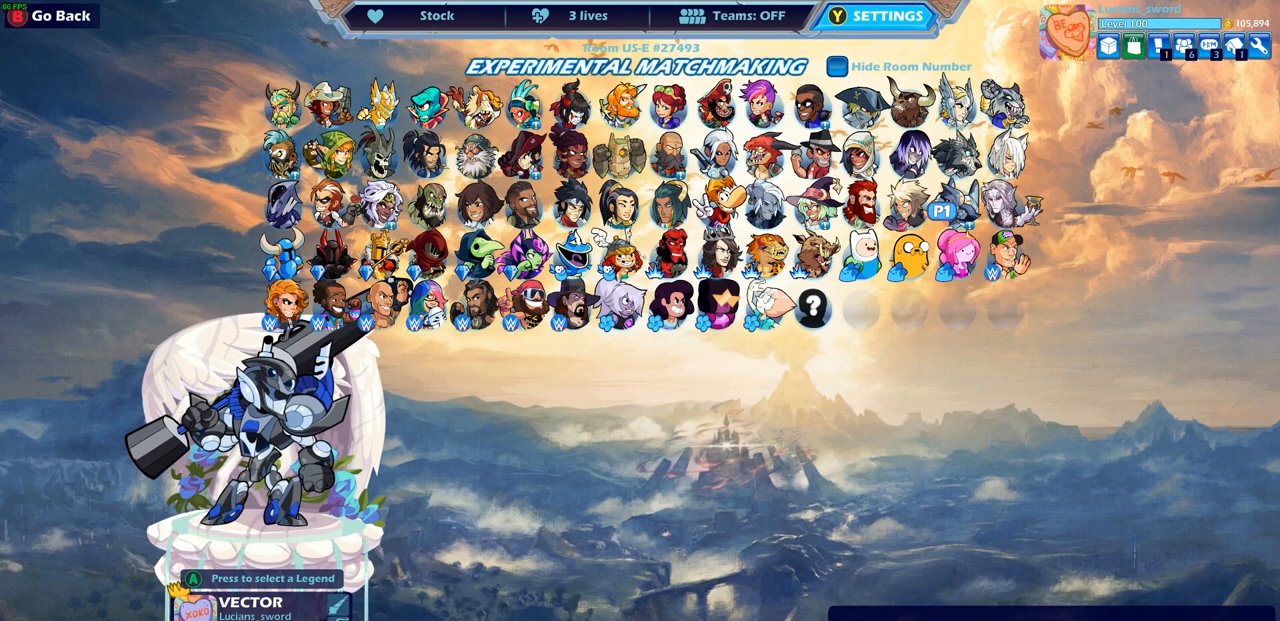
{"buttons": [], "left_stick": "center", "right_stick": "center", "events": [[83, "DPAD_RIGHT", "down"], [183, "DPAD_RIGHT", "up"]]}
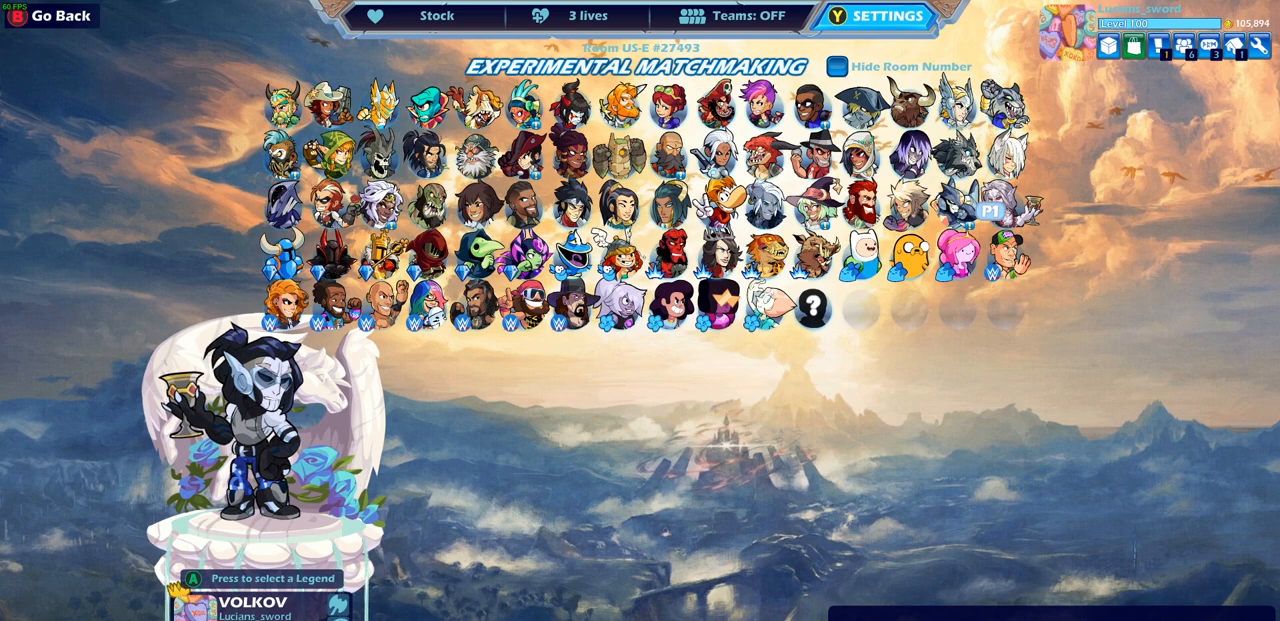
{"buttons": [], "left_stick": "center", "right_stick": "center", "events": []}
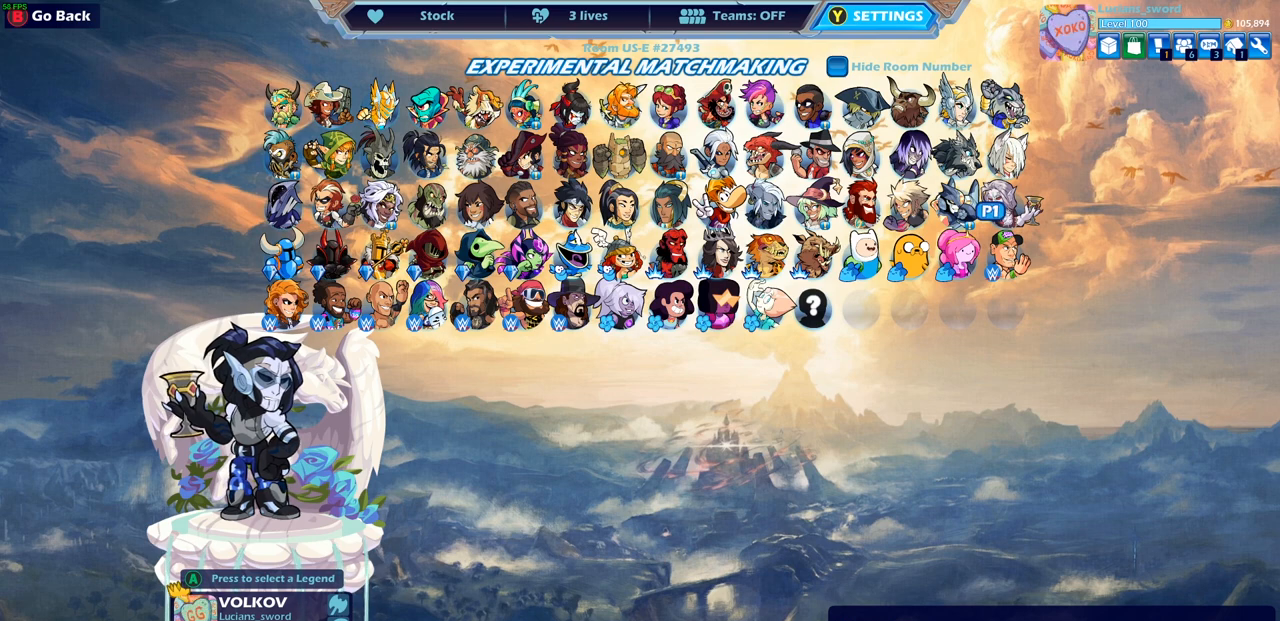
{"buttons": [], "left_stick": "center", "right_stick": "center", "events": []}
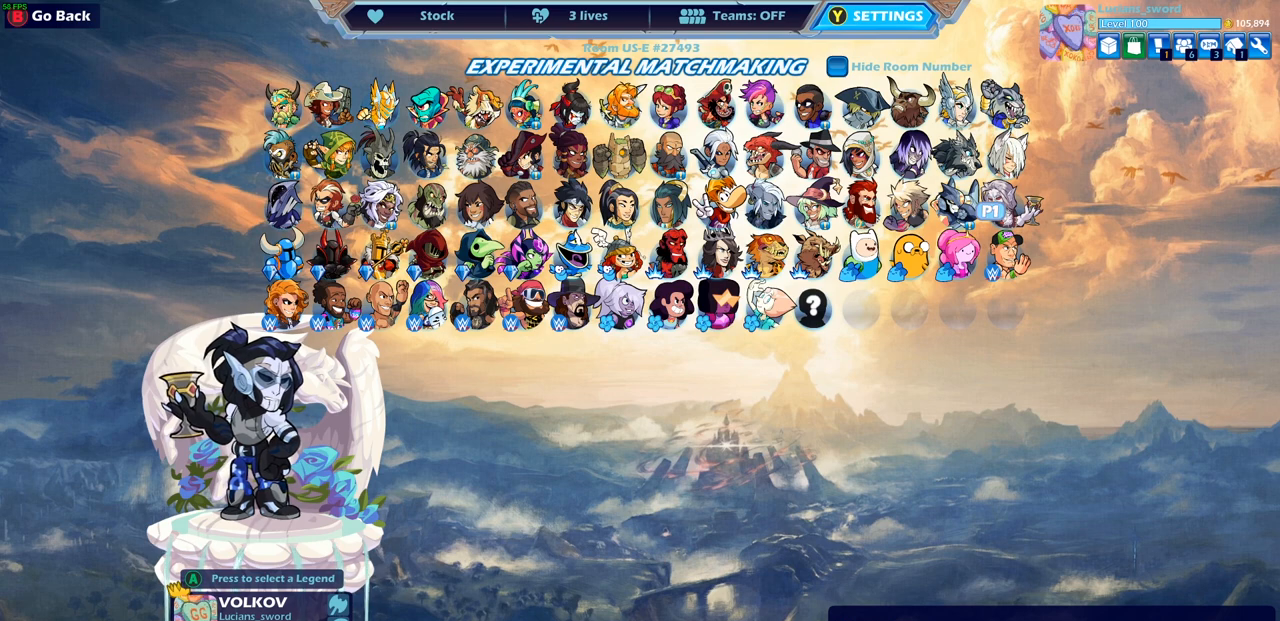
{"buttons": [], "left_stick": "center", "right_stick": "center", "events": []}
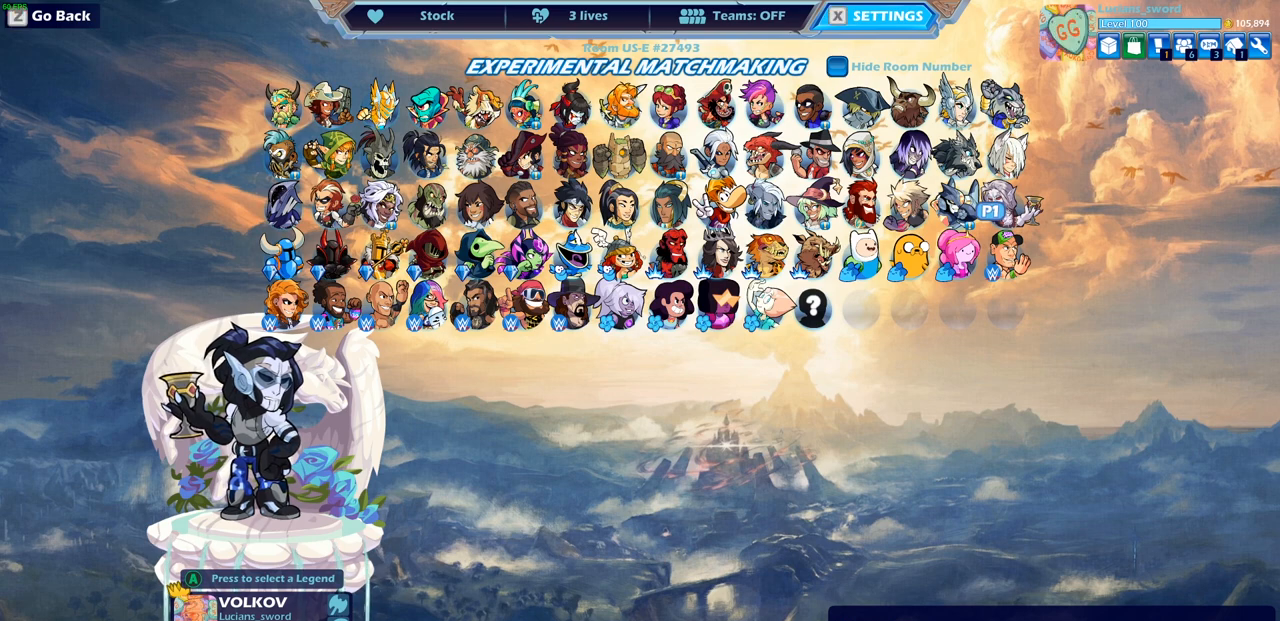
{"buttons": [], "left_stick": "center", "right_stick": "center", "events": []}
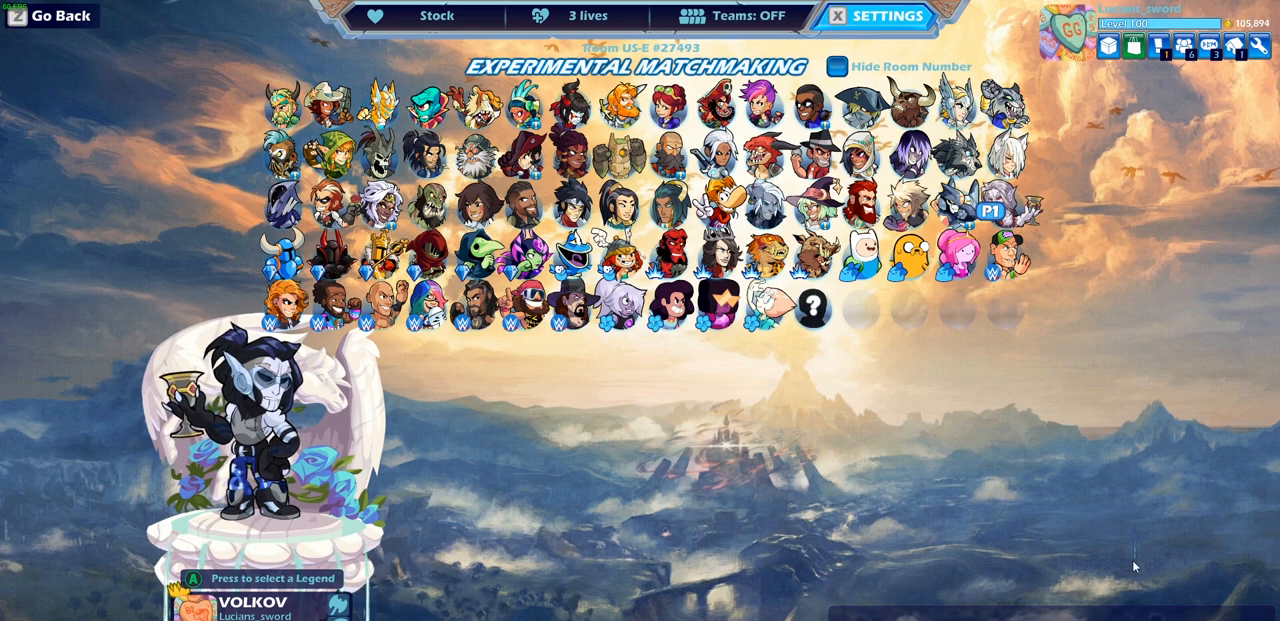
{"buttons": [], "left_stick": "center", "right_stick": "center", "events": []}
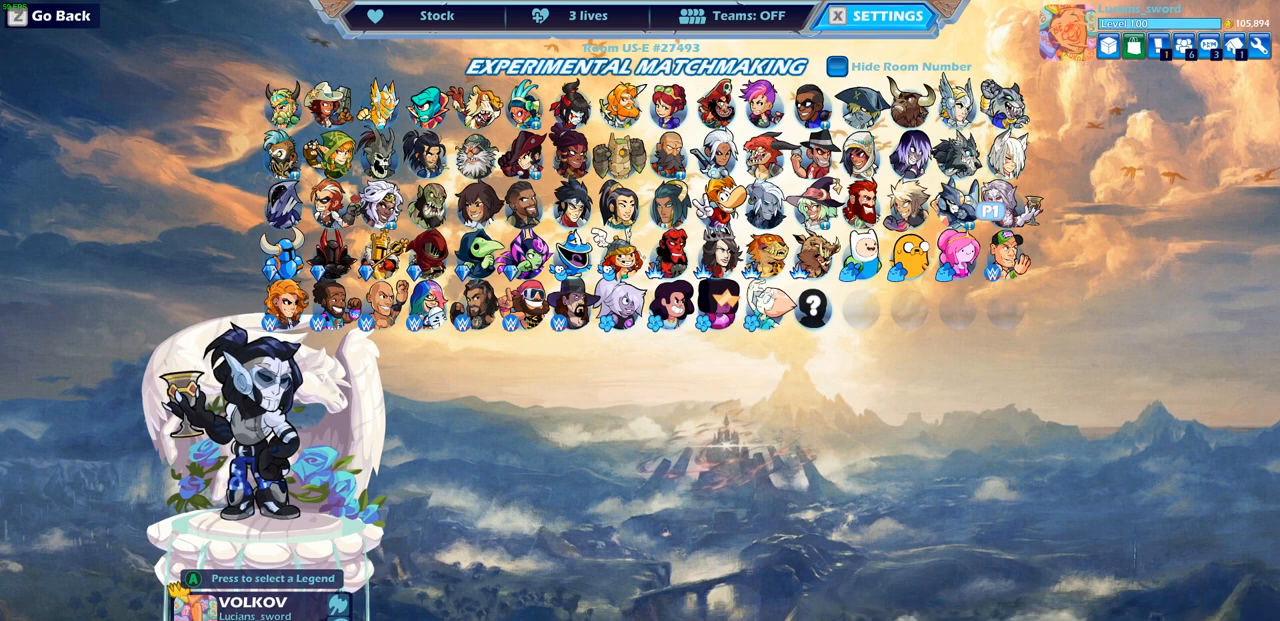
{"buttons": [], "left_stick": "center", "right_stick": "center", "events": []}
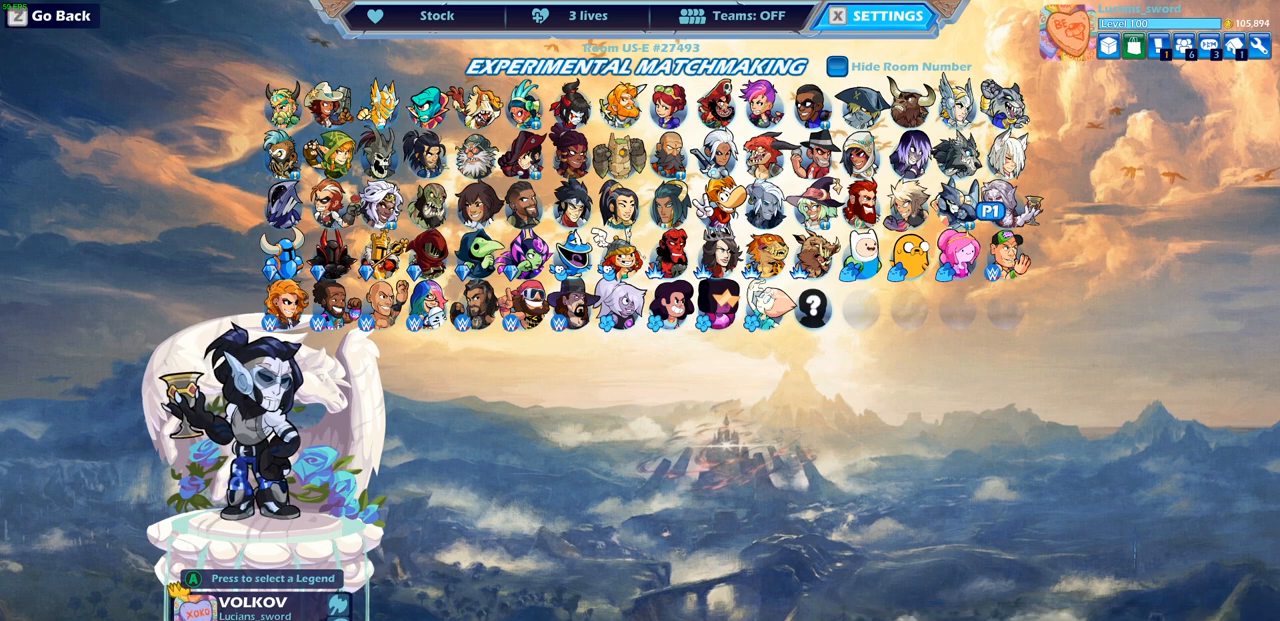
{"buttons": [], "left_stick": "center", "right_stick": "center", "events": [[300, "CROSS", "down"], [367, "CROSS", "up"]]}
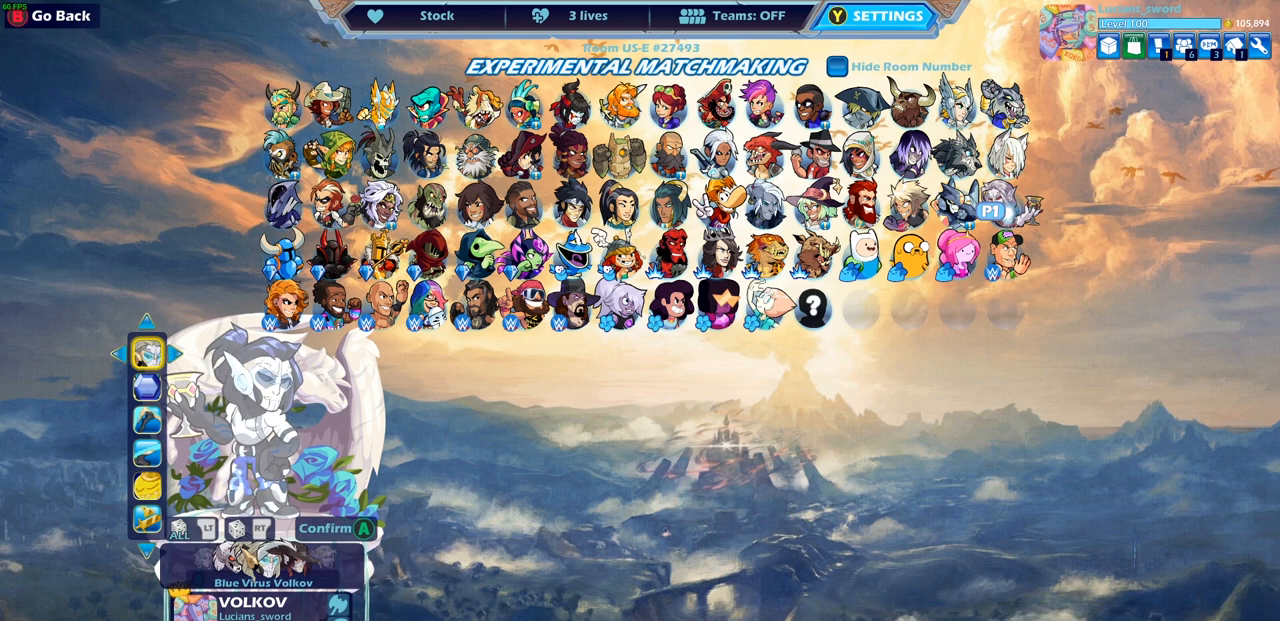
{"buttons": [], "left_stick": "center", "right_stick": "center", "events": []}
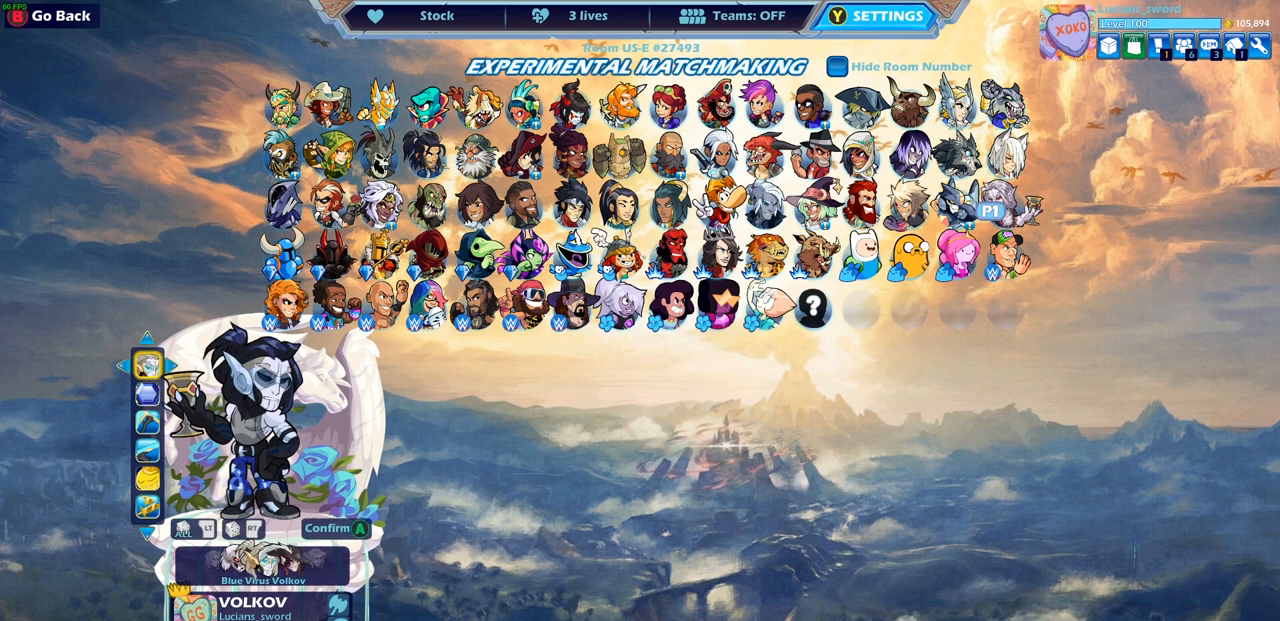
{"buttons": ["DPAD_LEFT"], "left_stick": "center", "right_stick": "center", "events": [[250, "DPAD_LEFT", "down"], [367, "DPAD_LEFT", "up"], [450, "DPAD_LEFT", "down"]]}
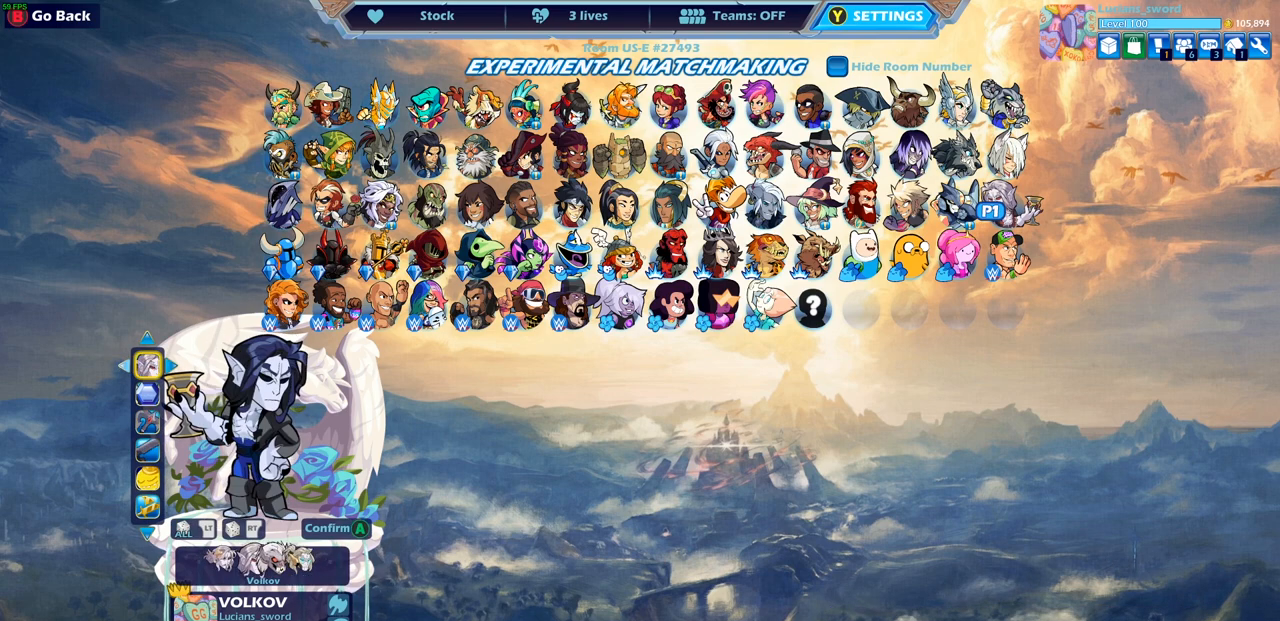
{"buttons": ["DPAD_LEFT"], "left_stick": "center", "right_stick": "center", "events": [[50, "DPAD_LEFT", "up"], [117, "DPAD_LEFT", "down"], [200, "DPAD_LEFT", "up"], [483, "DPAD_LEFT", "down"]]}
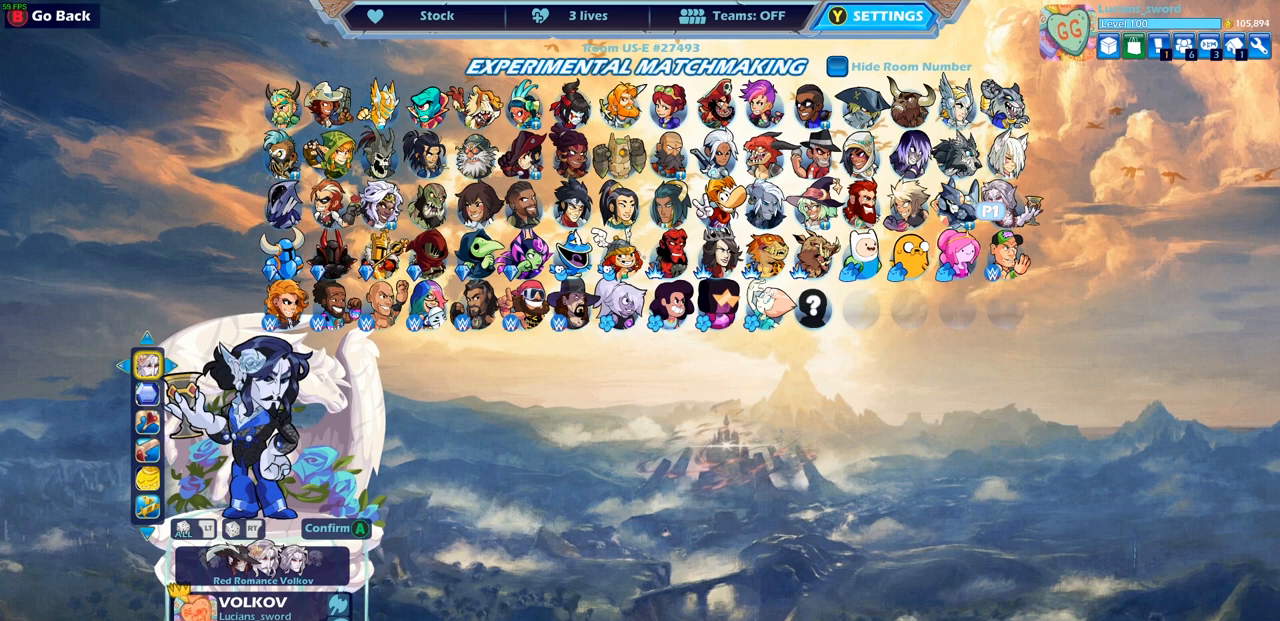
{"buttons": [], "left_stick": "center", "right_stick": "center", "events": [[83, "DPAD_LEFT", "up"]]}
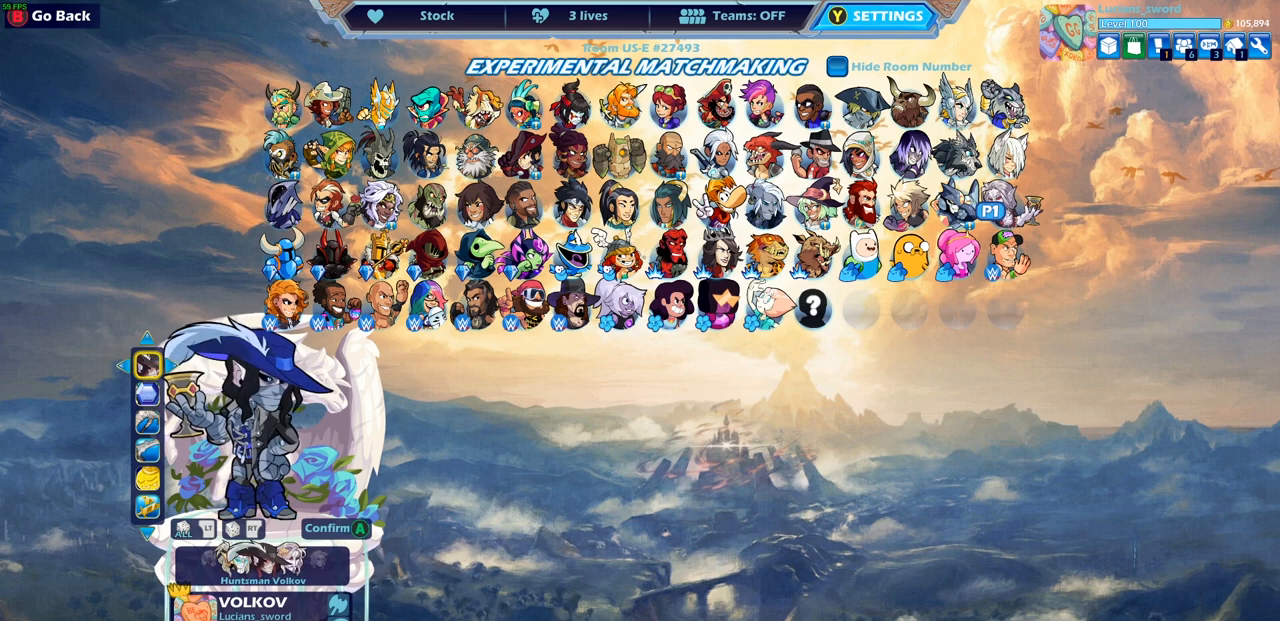
{"buttons": [], "left_stick": "center", "right_stick": "center", "events": [[283, "DPAD_LEFT", "down"], [417, "DPAD_LEFT", "up"]]}
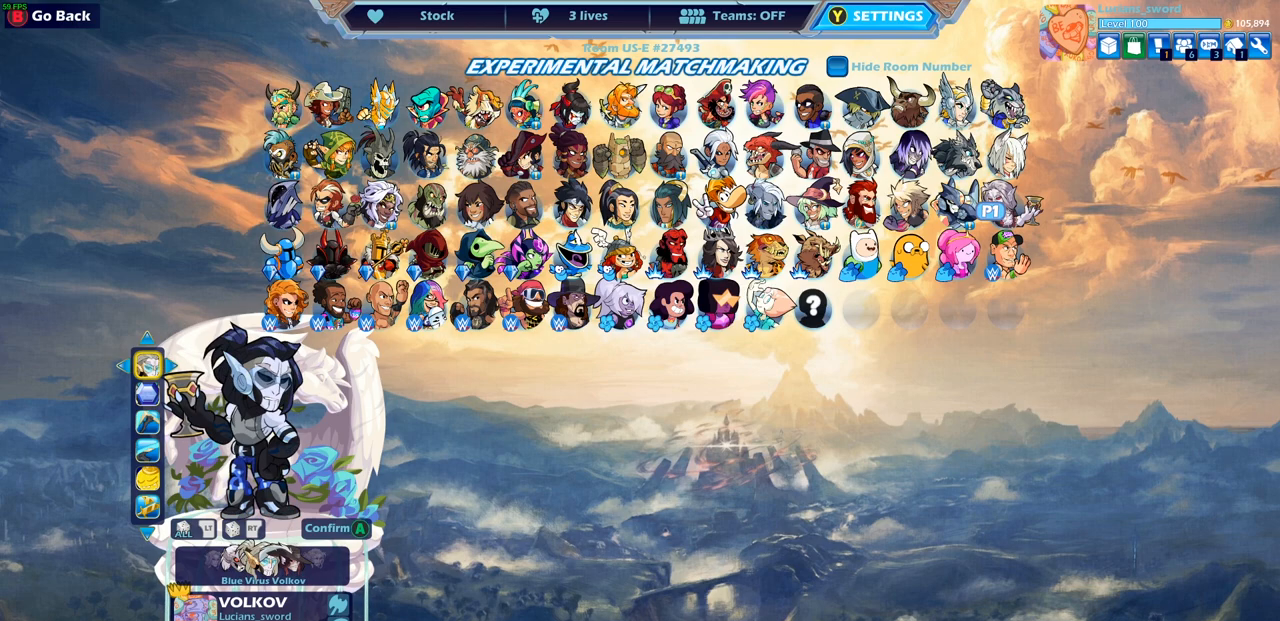
{"buttons": [], "left_stick": "center", "right_stick": "center", "events": [[100, "DPAD_LEFT", "down"], [217, "DPAD_LEFT", "up"], [333, "DPAD_LEFT", "down"], [433, "DPAD_LEFT", "up"]]}
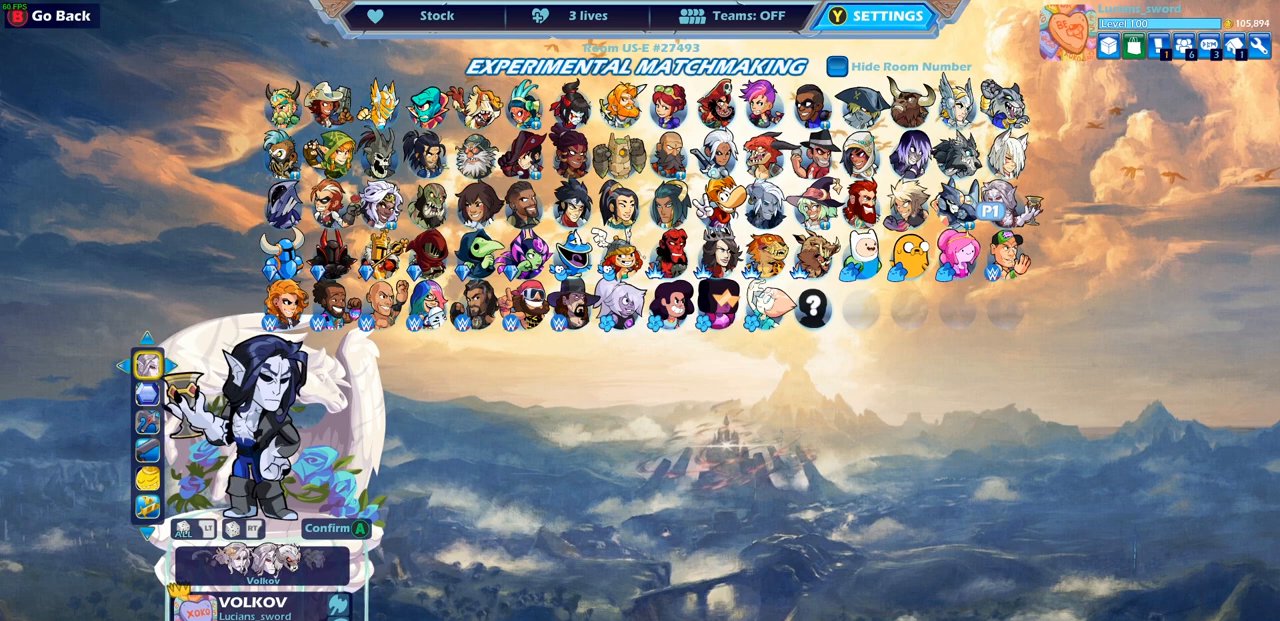
{"buttons": [], "left_stick": "center", "right_stick": "center", "events": [[83, "DPAD_LEFT", "down"], [167, "DPAD_LEFT", "up"]]}
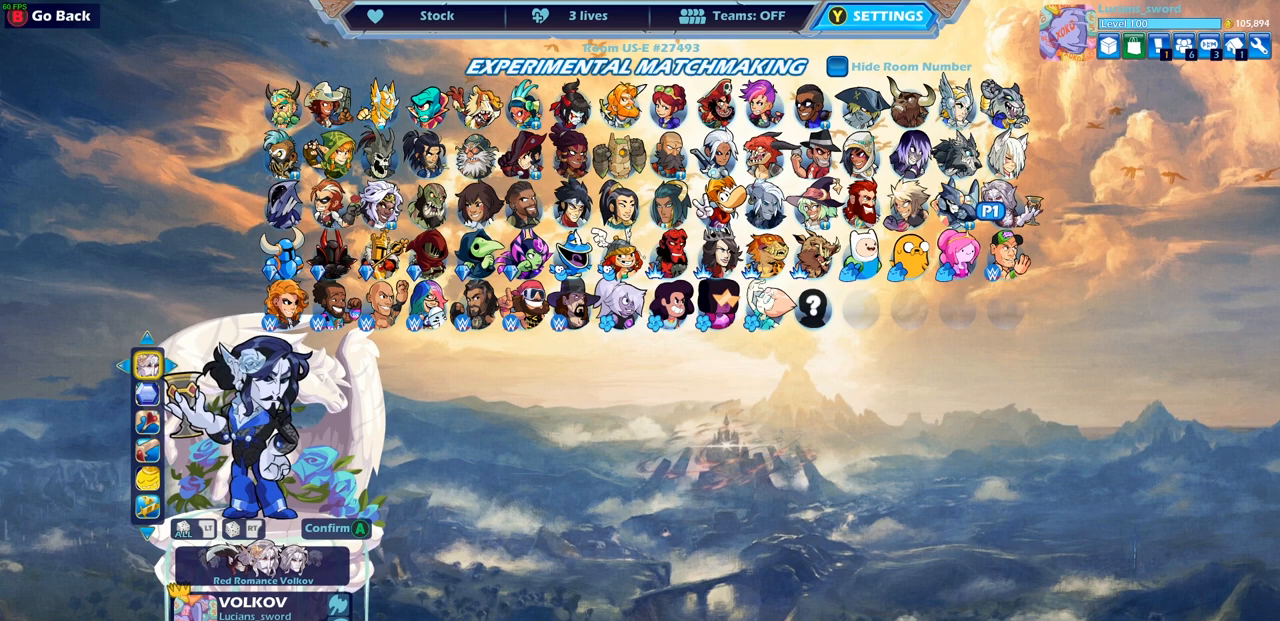
{"buttons": [], "left_stick": "center", "right_stick": "center", "events": [[50, "CROSS", "down"], [133, "CROSS", "up"]]}
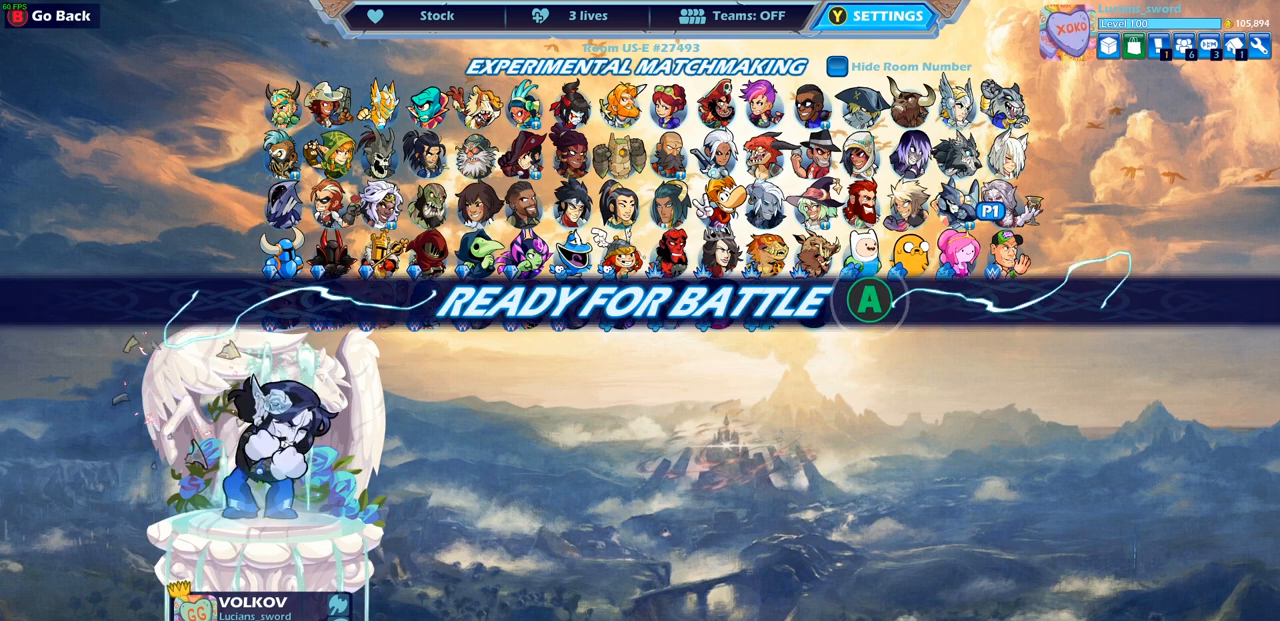
{"buttons": [], "left_stick": "center", "right_stick": "center", "events": [[133, "CIRCLE", "down"], [250, "CIRCLE", "up"]]}
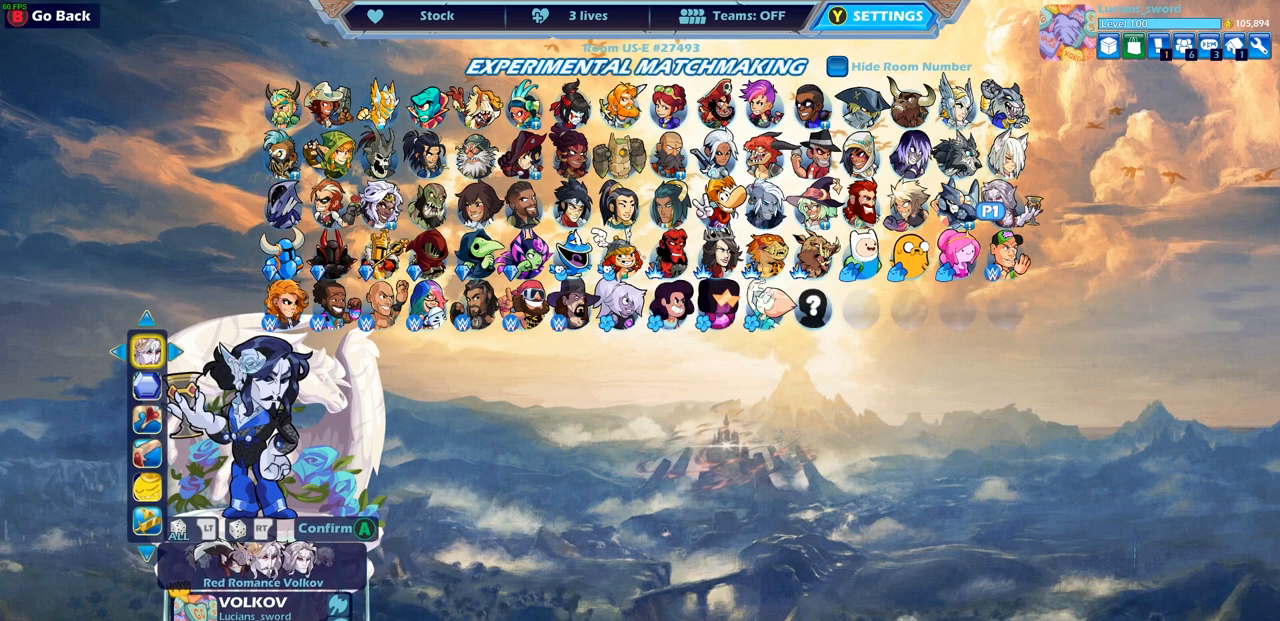
{"buttons": [], "left_stick": "center", "right_stick": "center", "events": []}
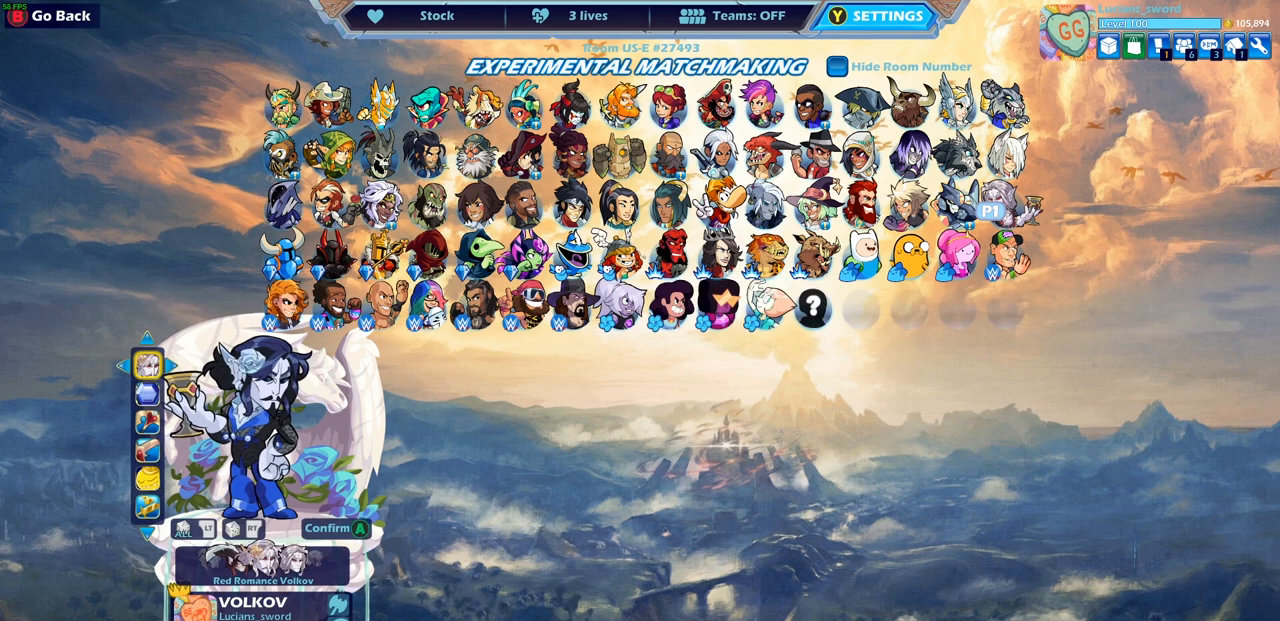
{"buttons": [], "left_stick": "center", "right_stick": "center", "events": []}
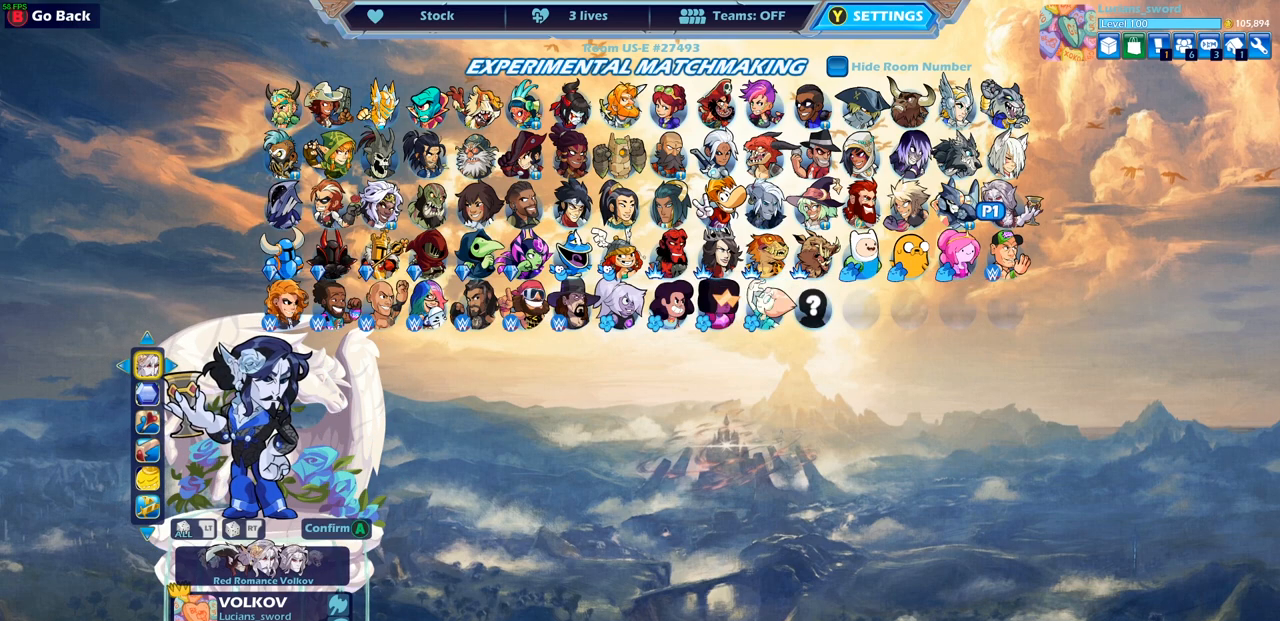
{"buttons": [], "left_stick": "center", "right_stick": "center", "events": []}
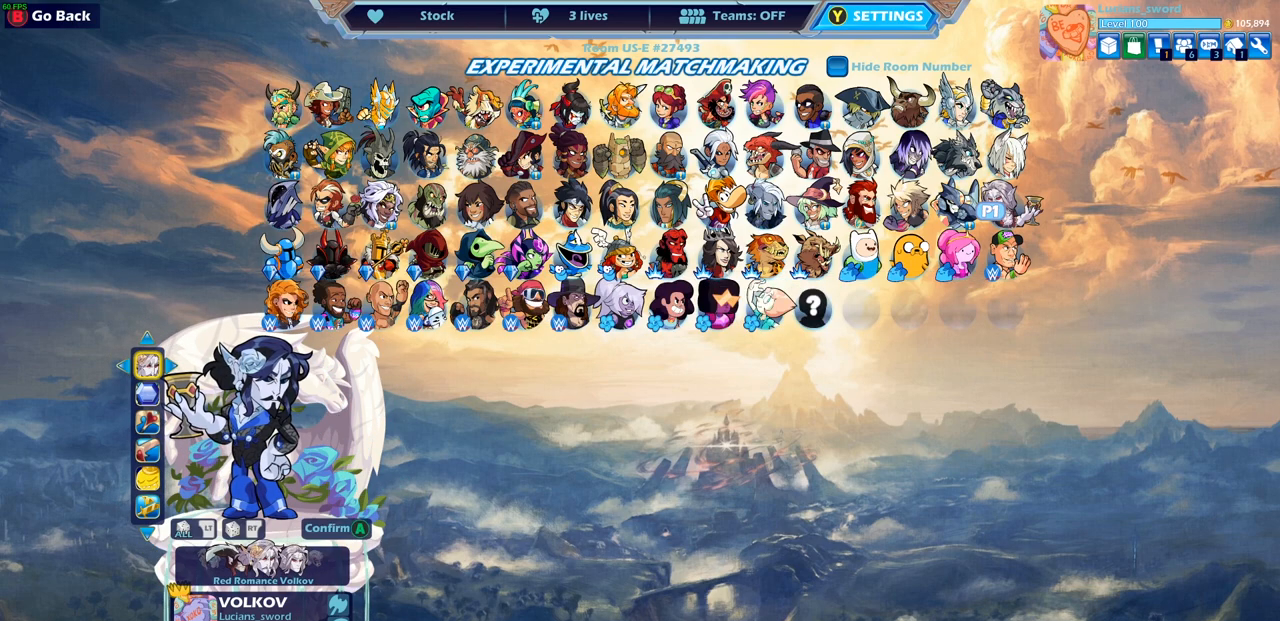
{"buttons": [], "left_stick": "center", "right_stick": "center", "events": []}
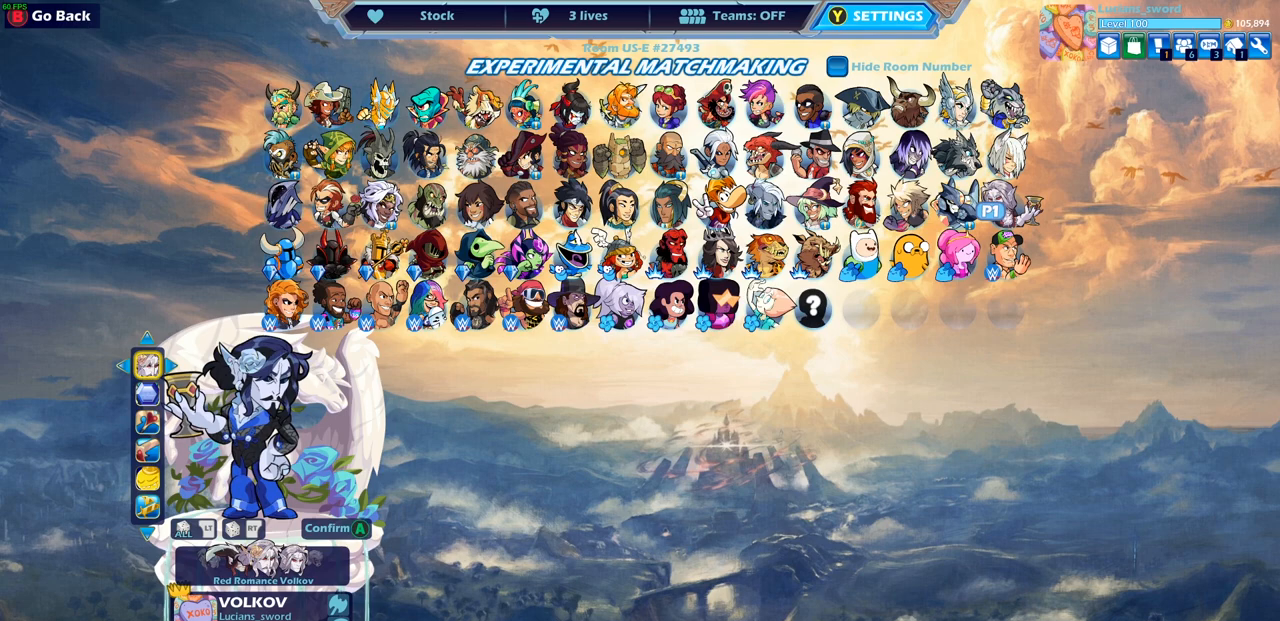
{"buttons": [], "left_stick": "center", "right_stick": "center", "events": []}